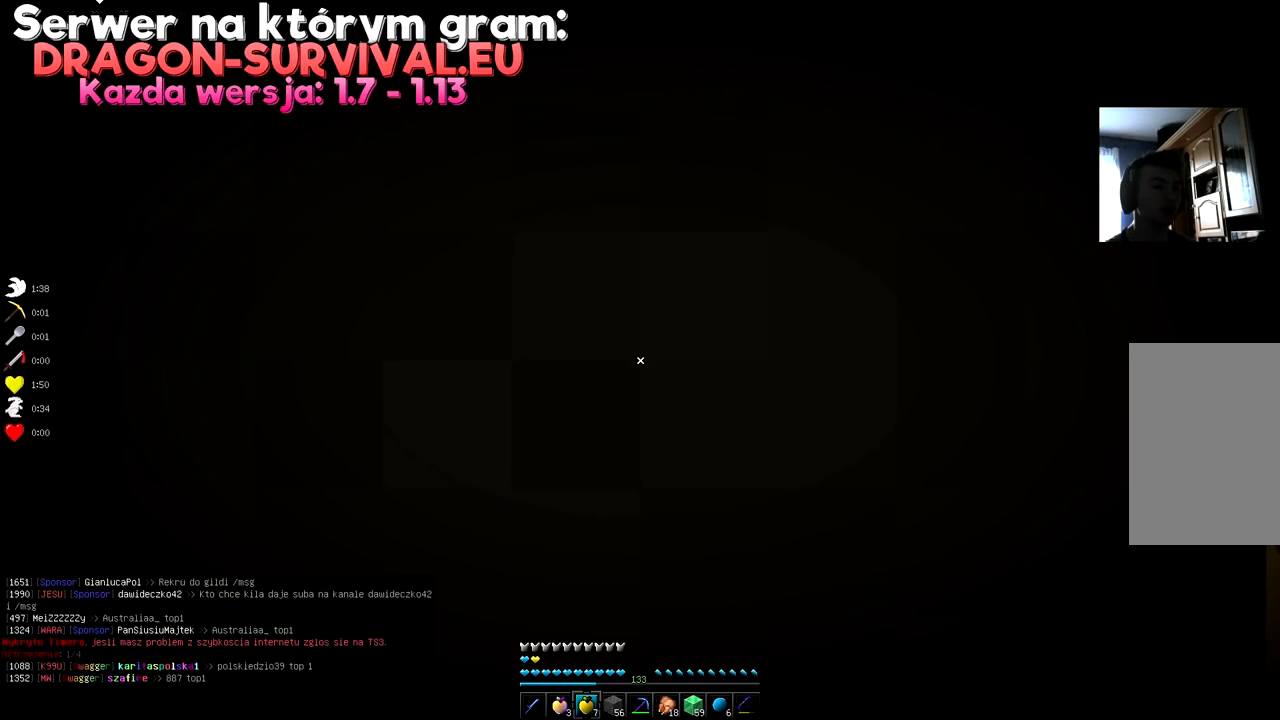
Gameplay with keyboard and mouse; each line is a JSON object with the keys and mouse buttons held at the frame after it. "events" lists presses ("down") and releases ("up") of "a", "d", "s", "space", "w", "mouse_left" and "mouse_right" between this image and that frame as [ms after this image, input, new state], when the widget could be followed in between. "mouse_left", "mouse_right" = the "left", "right" buttons of the "mouse" list. No other keys are recorded. Fast repeated clicks can show as one long hold. Mouse movement is not recorded.
{"keys": ["w"], "mouse": [], "events": [[17, "space", "up"], [100, "space", "down"], [367, "space", "up"]]}
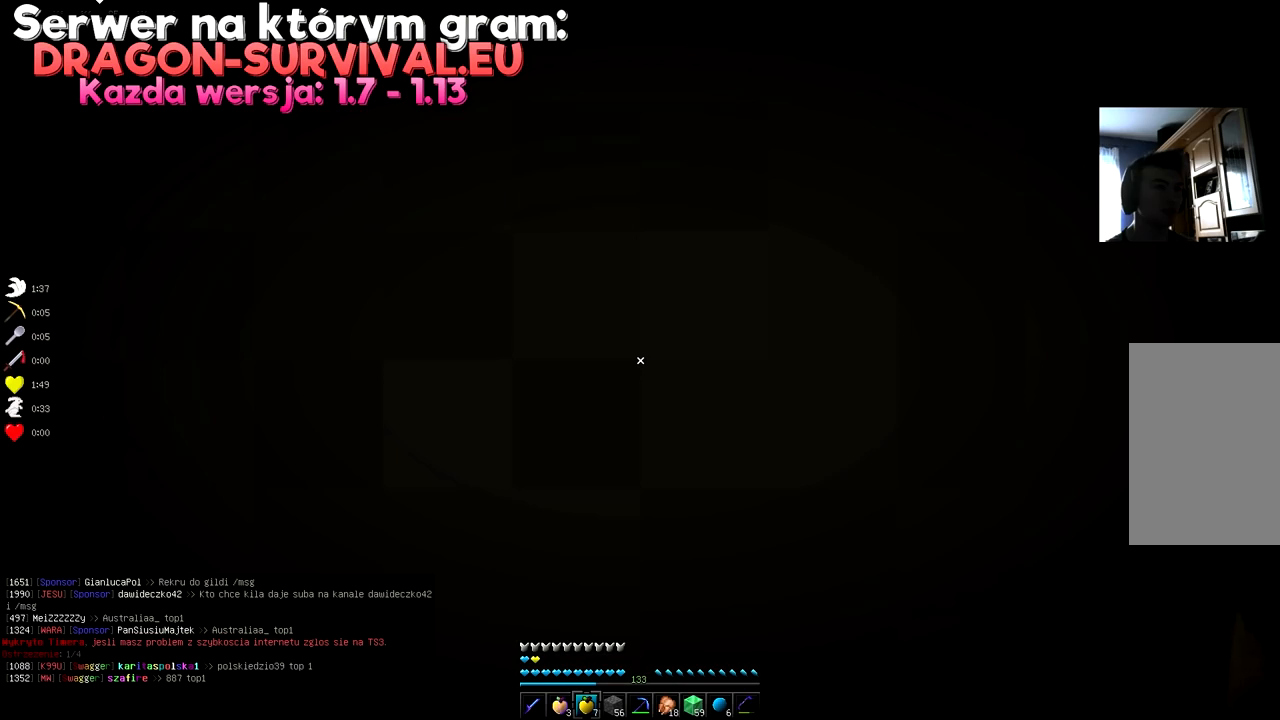
{"keys": ["w"], "mouse": [], "events": []}
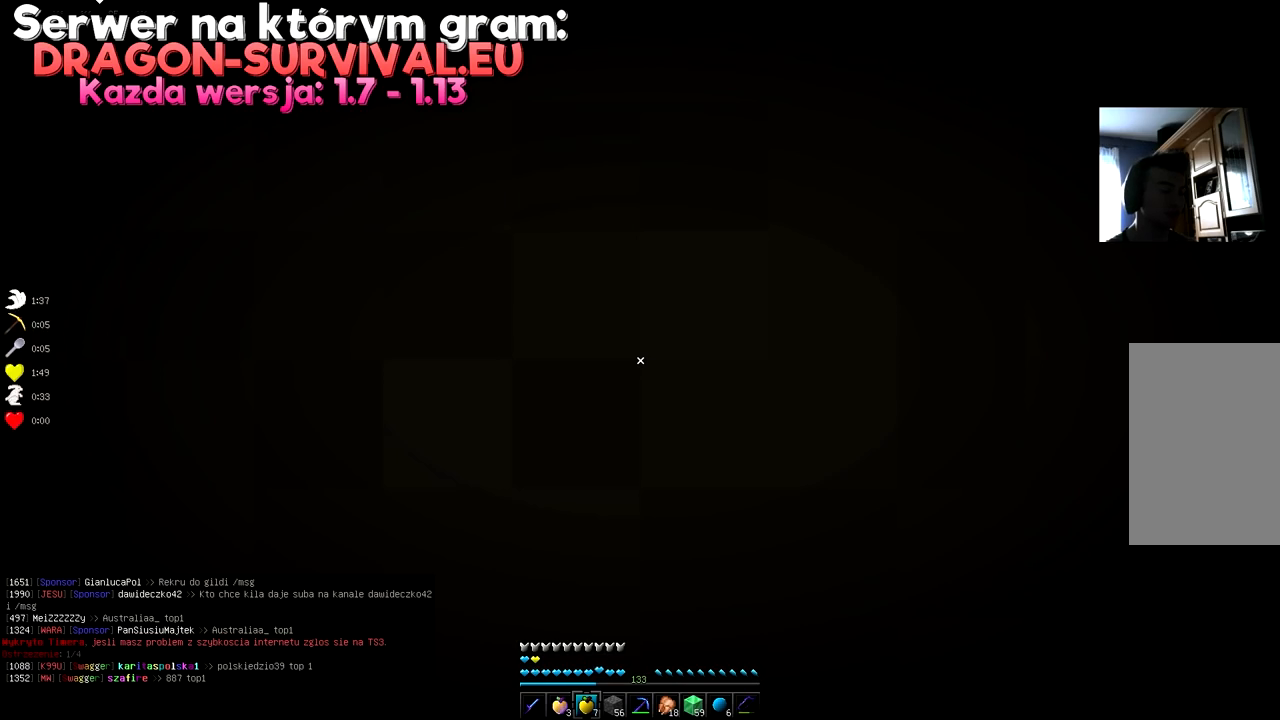
{"keys": ["w"], "mouse": [], "events": []}
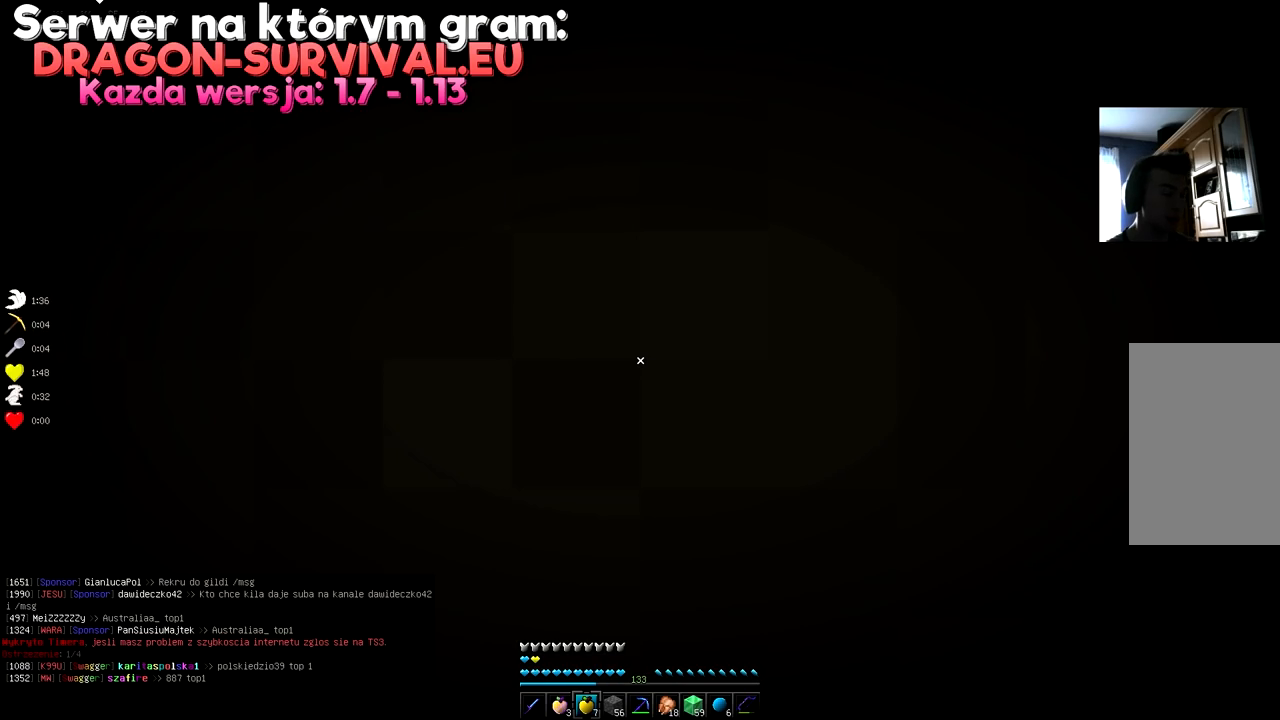
{"keys": ["w"], "mouse": [], "events": []}
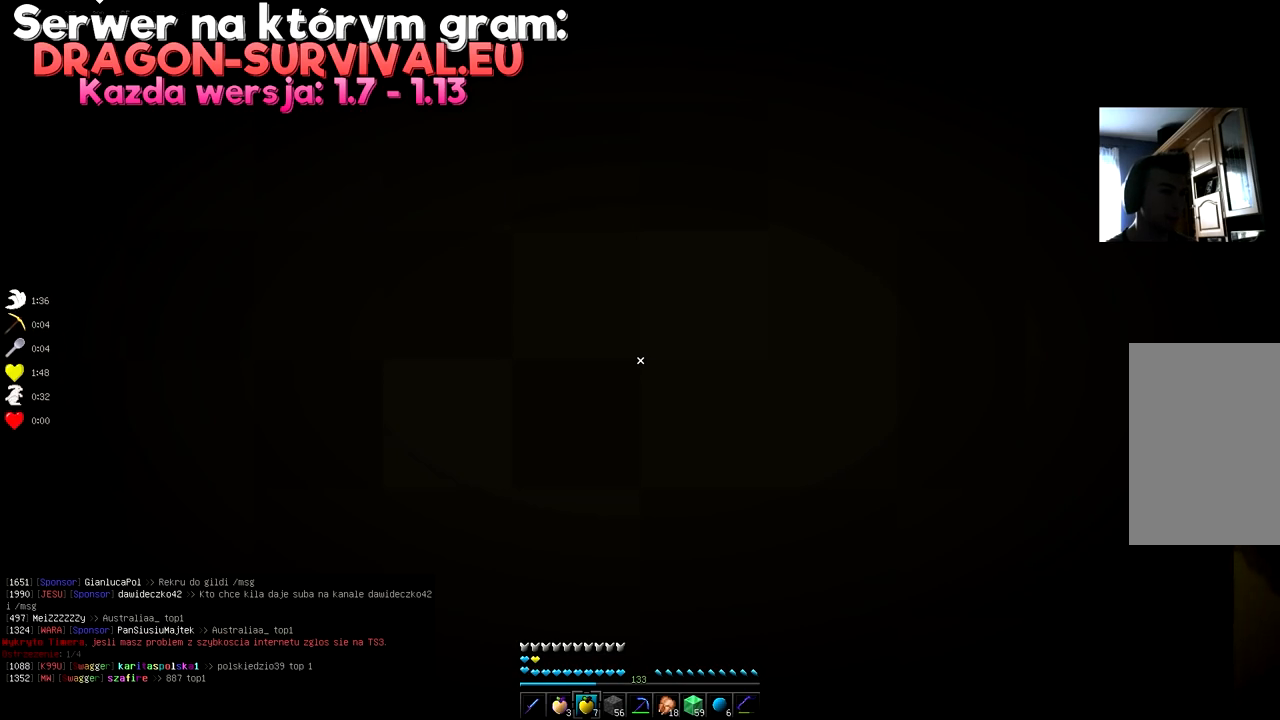
{"keys": [], "mouse": [], "events": [[384, "w", "up"]]}
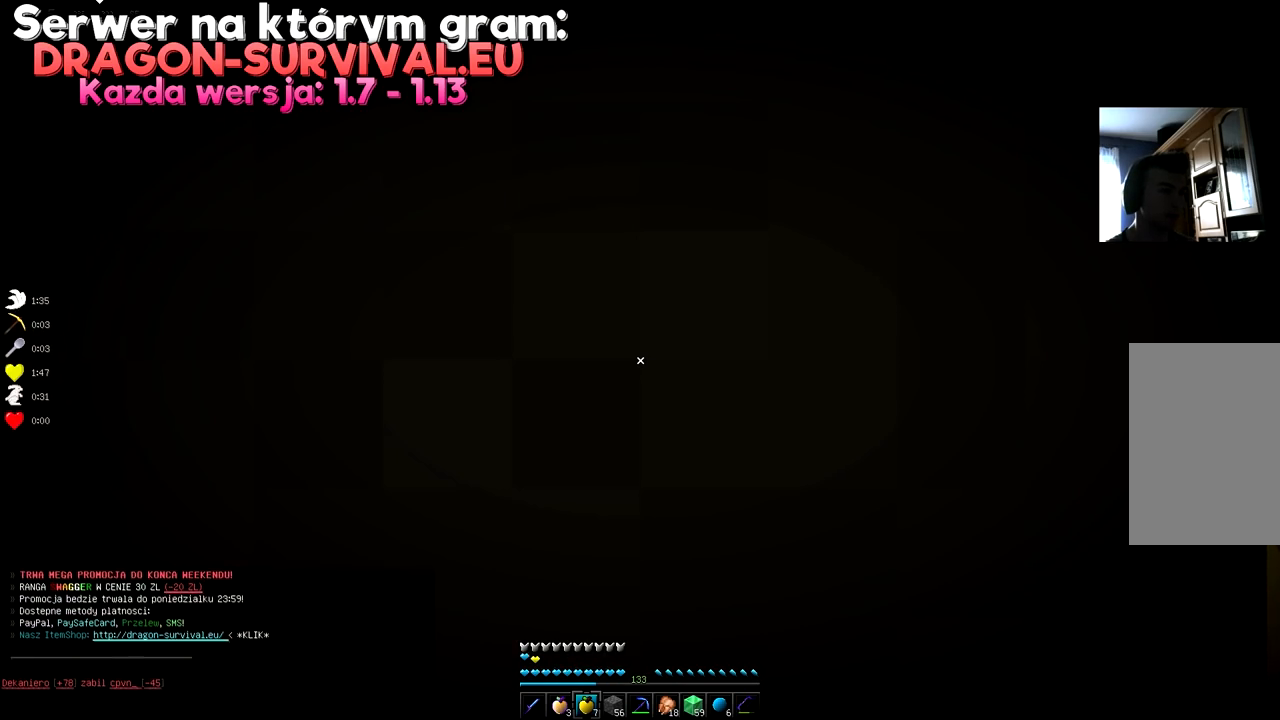
{"keys": [], "mouse": [], "events": []}
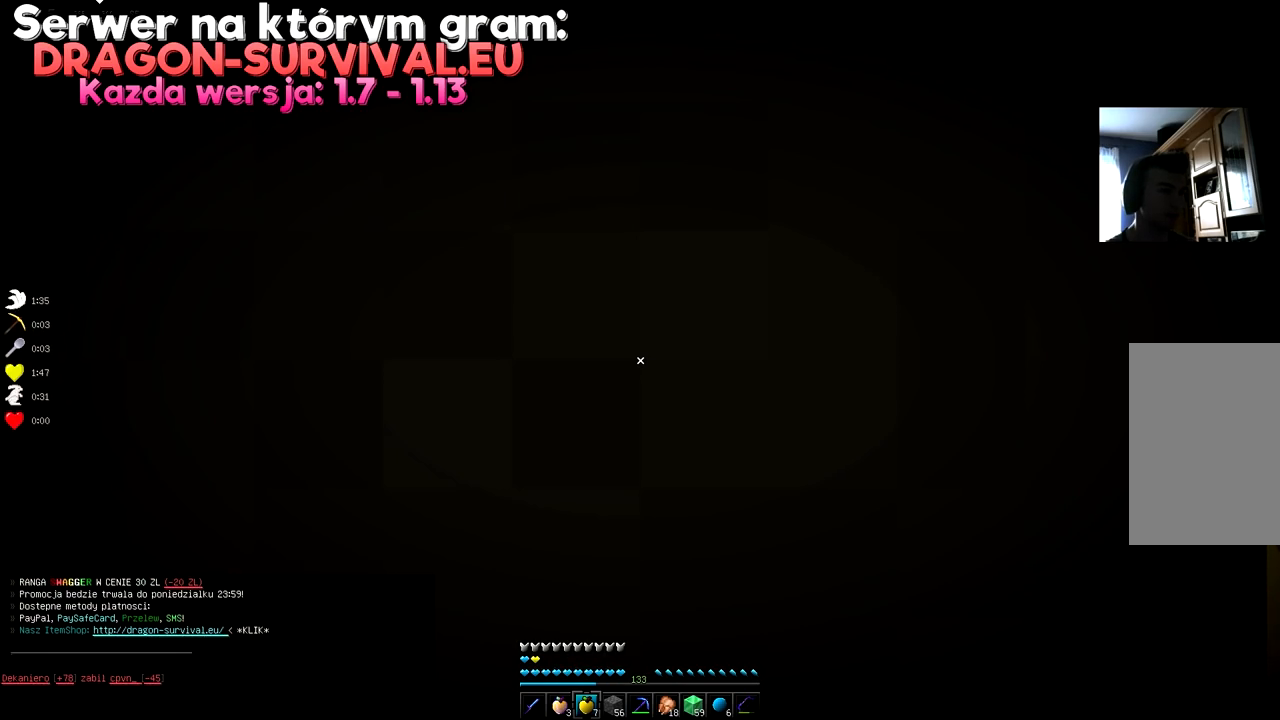
{"keys": [], "mouse": [], "events": []}
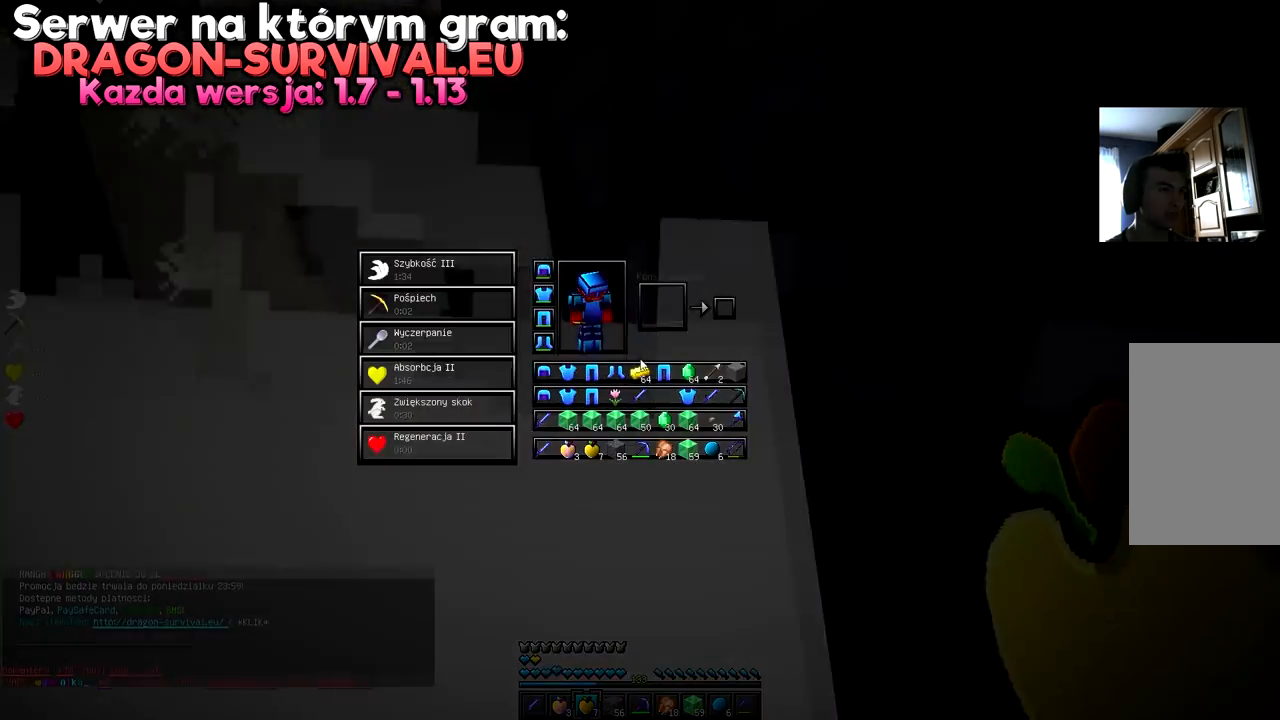
{"keys": [], "mouse": [], "events": []}
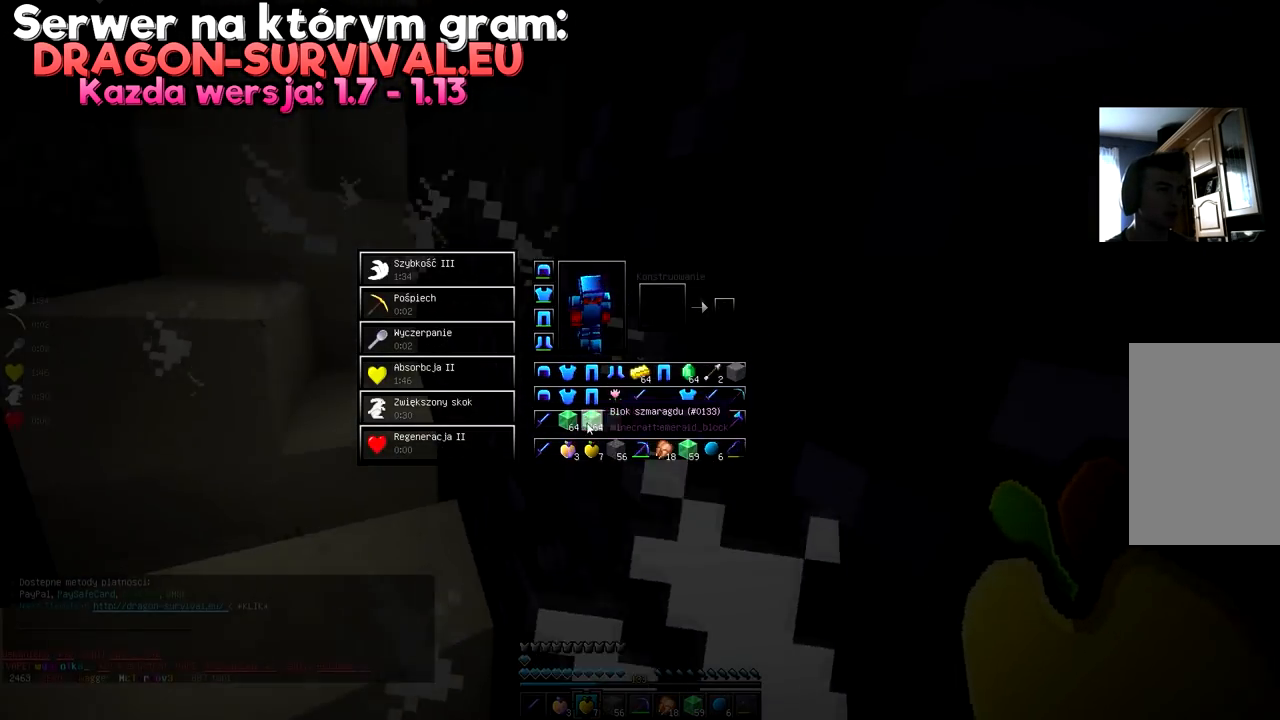
{"keys": ["w"], "mouse": [], "events": [[450, "w", "down"]]}
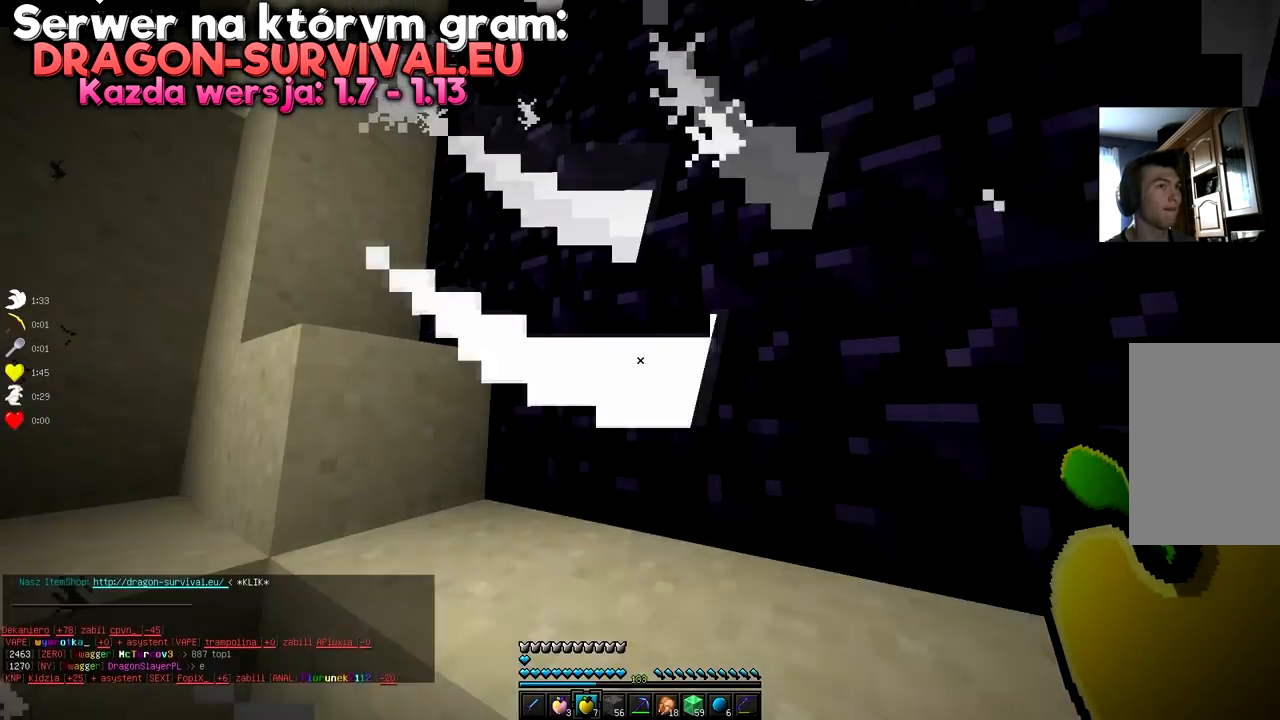
{"keys": ["space", "w"], "mouse": [], "events": [[151, "space", "down"]]}
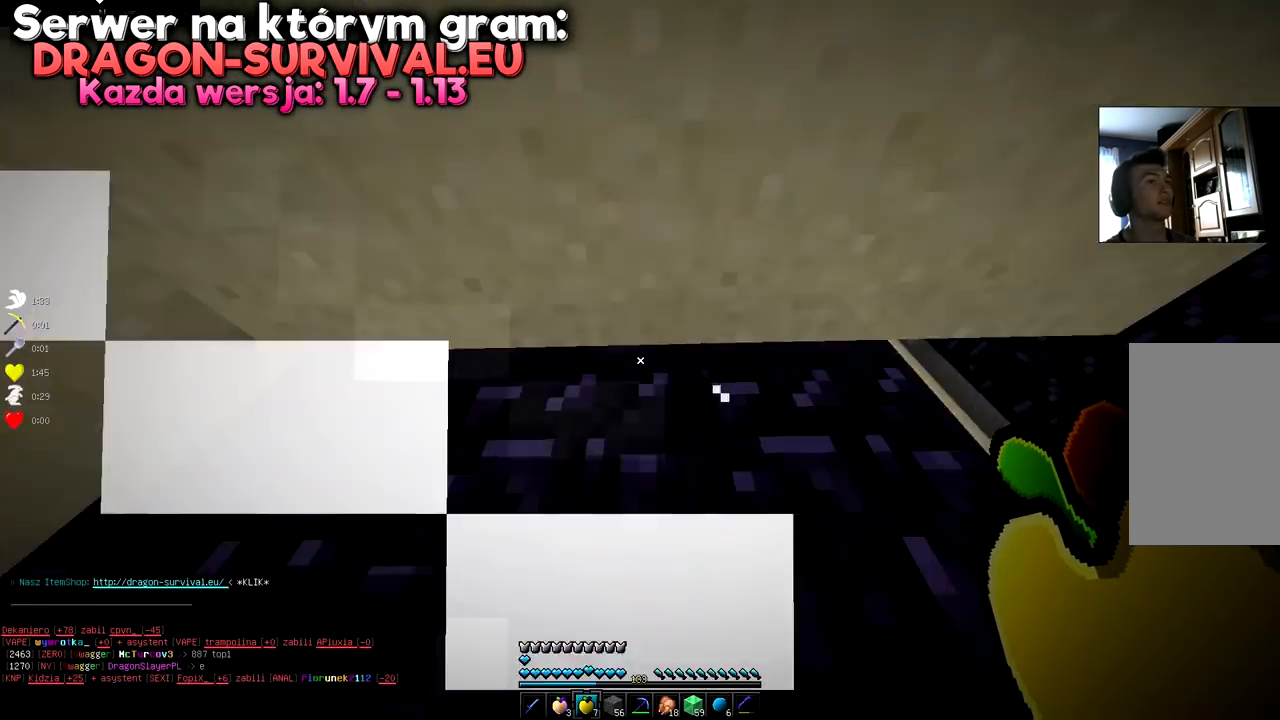
{"keys": [], "mouse": [], "events": [[317, "space", "up"], [417, "w", "up"]]}
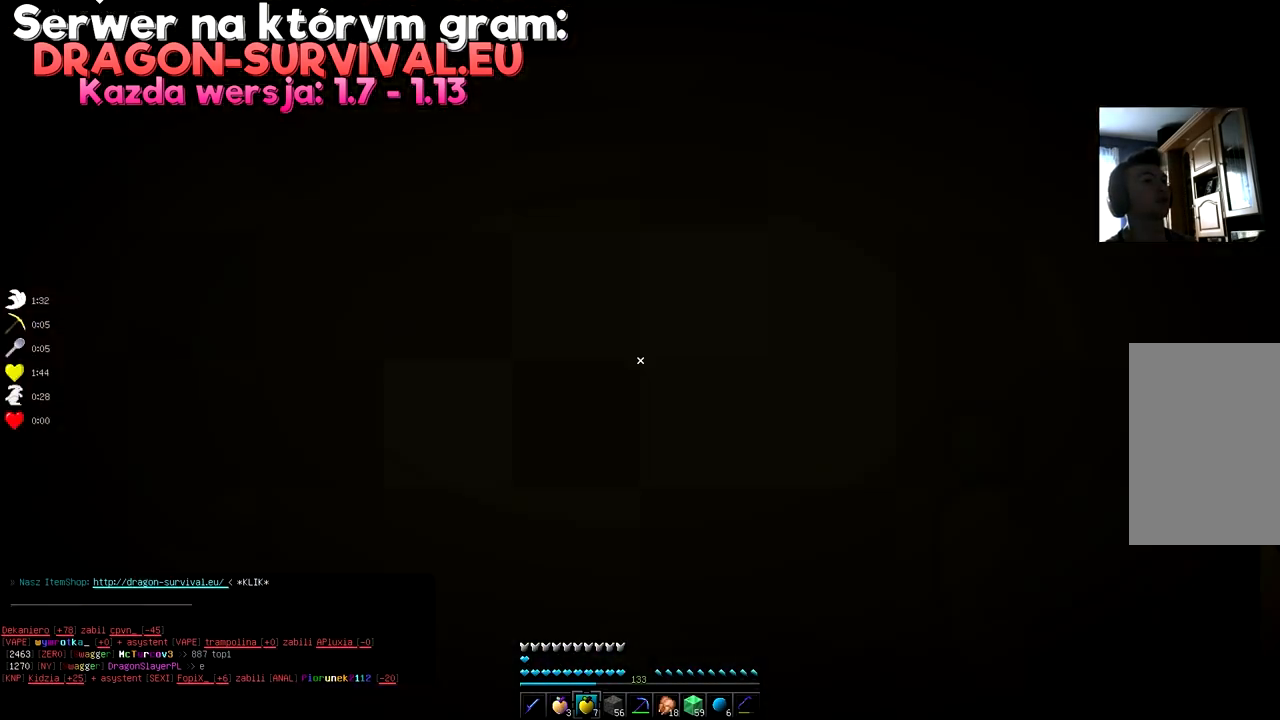
{"keys": ["space", "w"], "mouse": [], "events": [[301, "w", "down"], [351, "space", "down"]]}
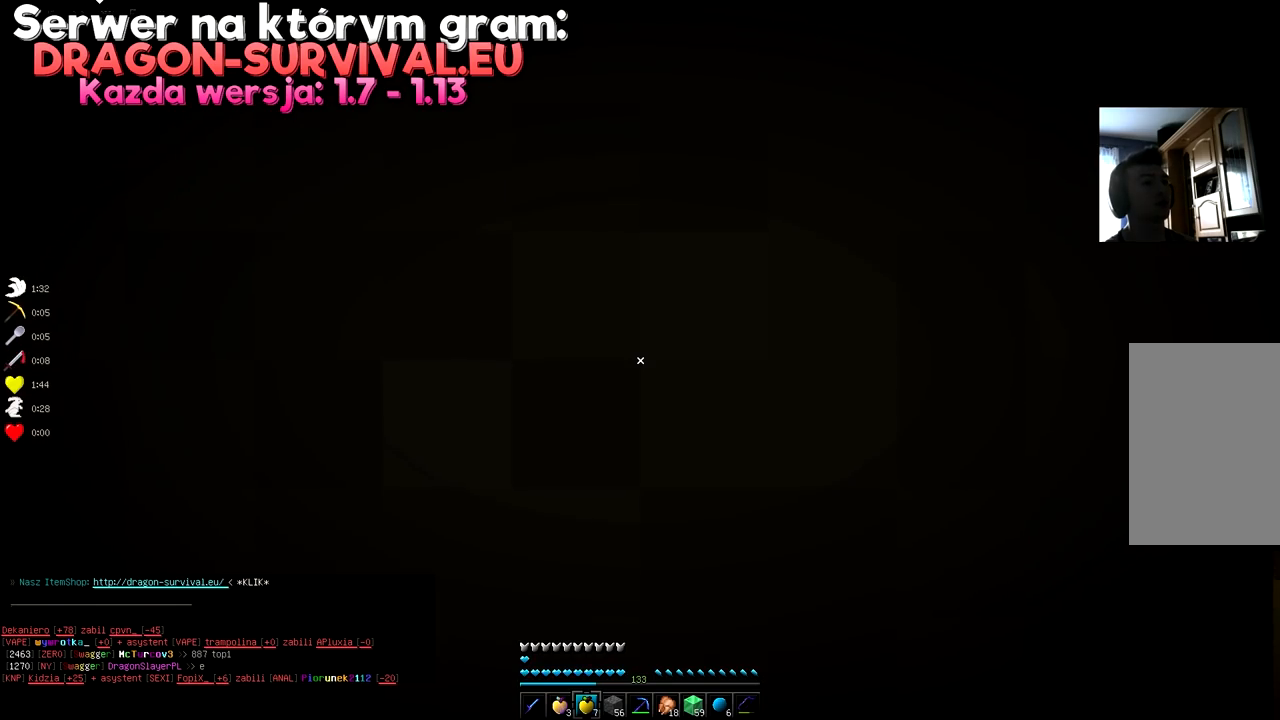
{"keys": ["space", "w"], "mouse": [], "events": [[234, "space", "up"], [284, "space", "down"]]}
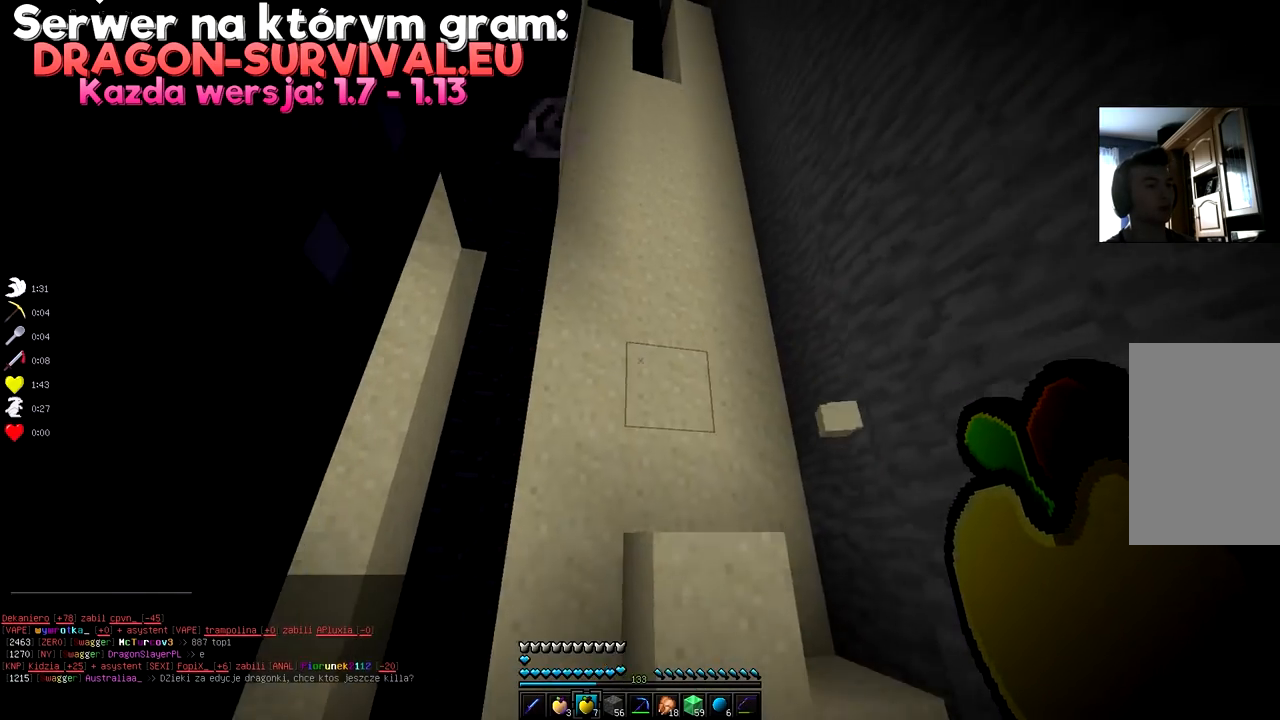
{"keys": ["w"], "mouse": [], "events": [[33, "space", "up"]]}
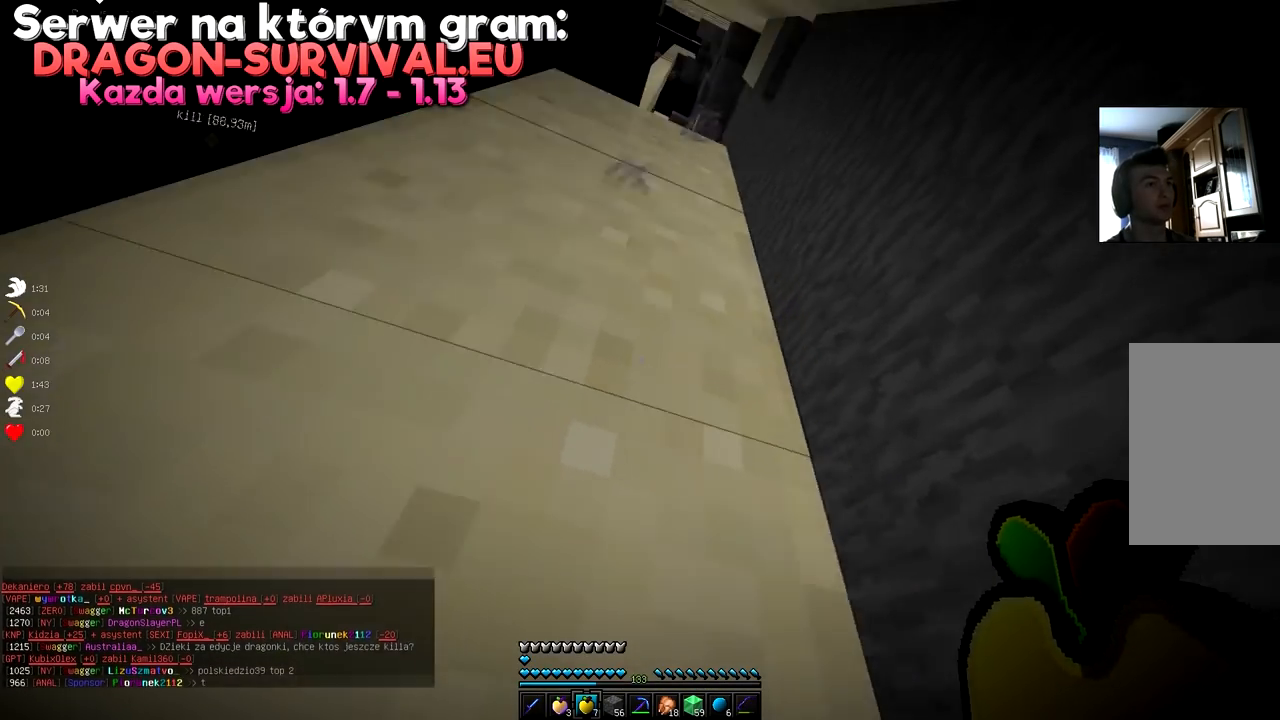
{"keys": ["w"], "mouse": [], "events": [[17, "space", "down"], [300, "space", "up"]]}
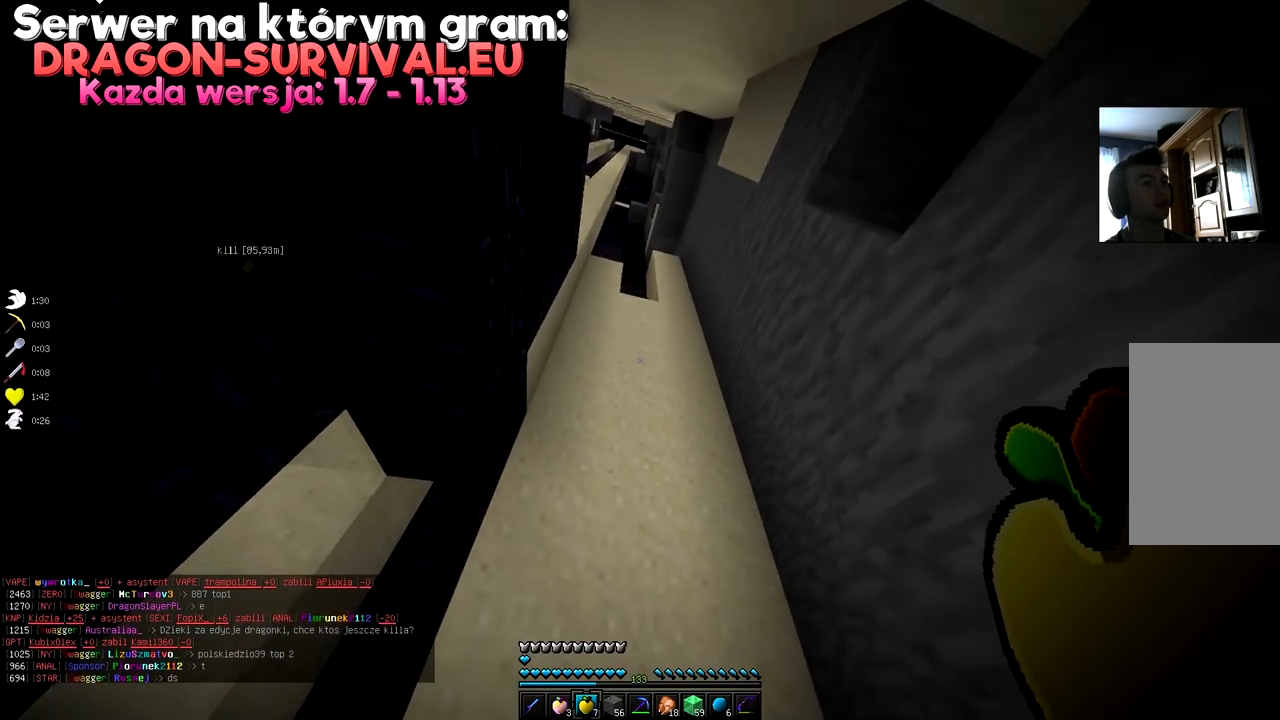
{"keys": [], "mouse": [], "events": [[33, "w", "up"], [66, "d", "down"], [267, "space", "down"], [267, "w", "down"], [383, "space", "up"], [483, "d", "up"], [483, "w", "up"]]}
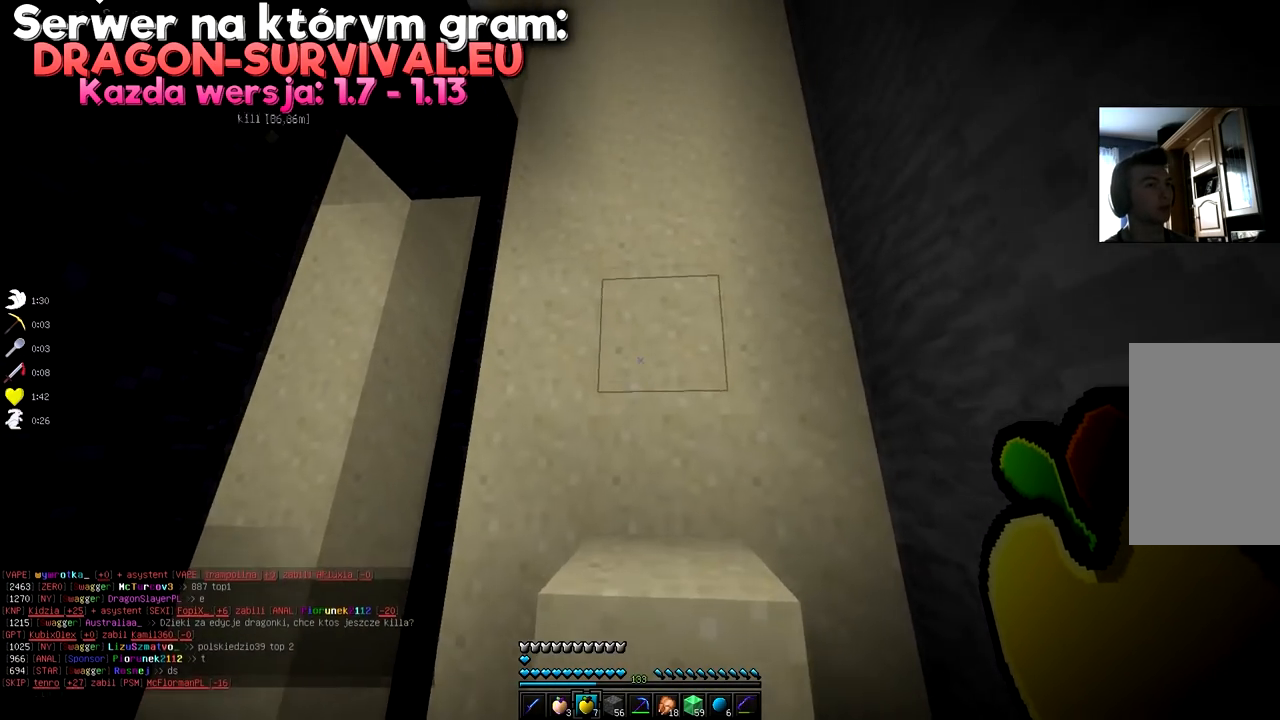
{"keys": [], "mouse": [], "events": []}
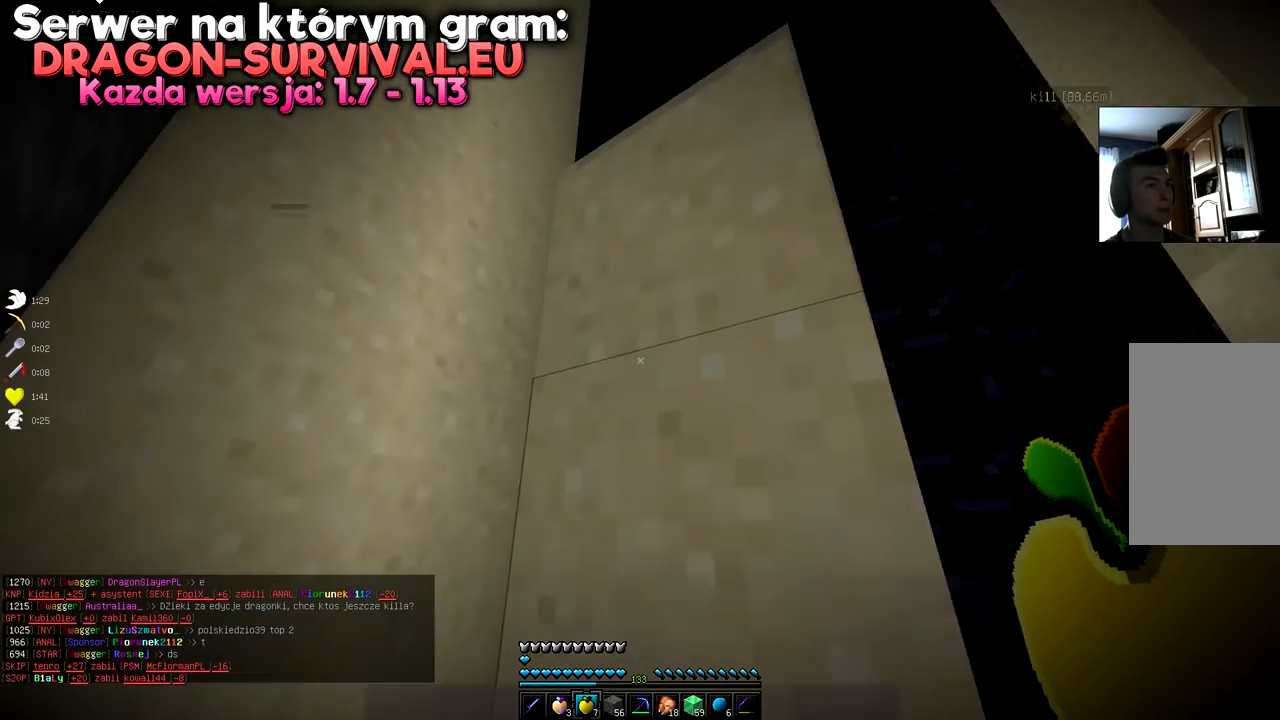
{"keys": ["d", "space", "w"], "mouse": [], "events": [[233, "space", "down"], [267, "d", "down"], [400, "w", "down"]]}
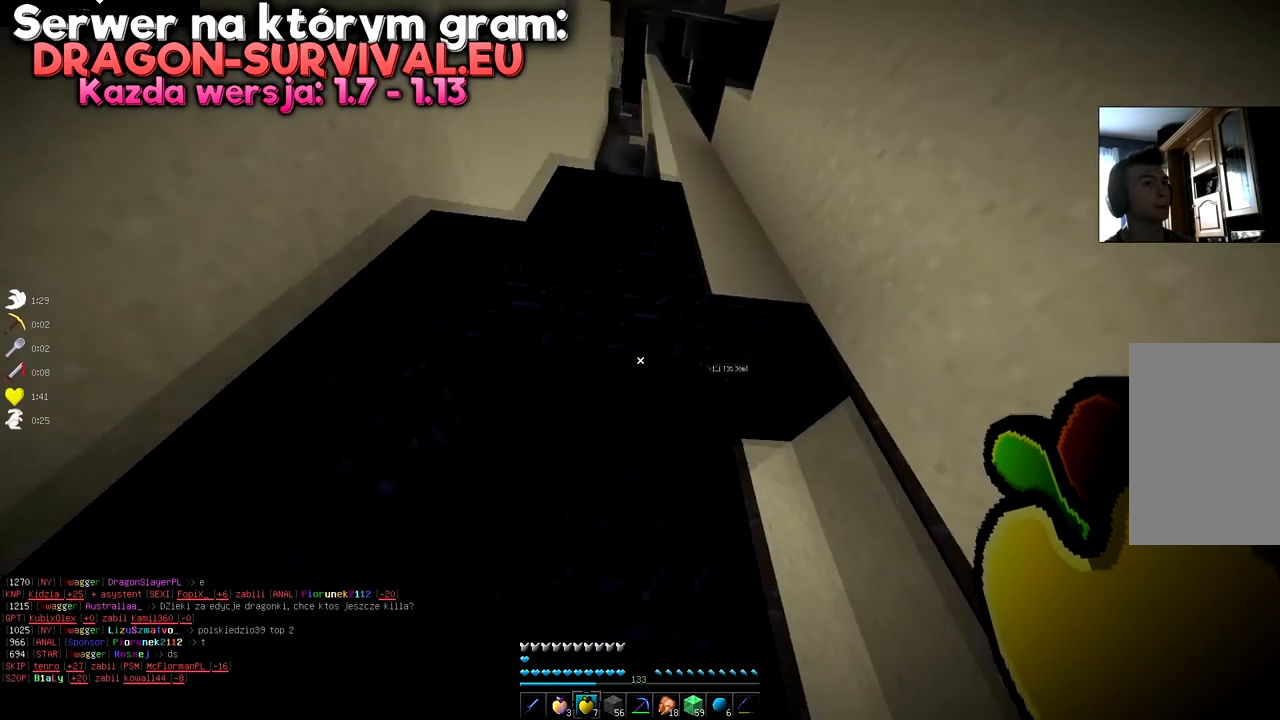
{"keys": [], "mouse": [], "events": [[334, "space", "up"], [334, "w", "up"], [417, "d", "up"]]}
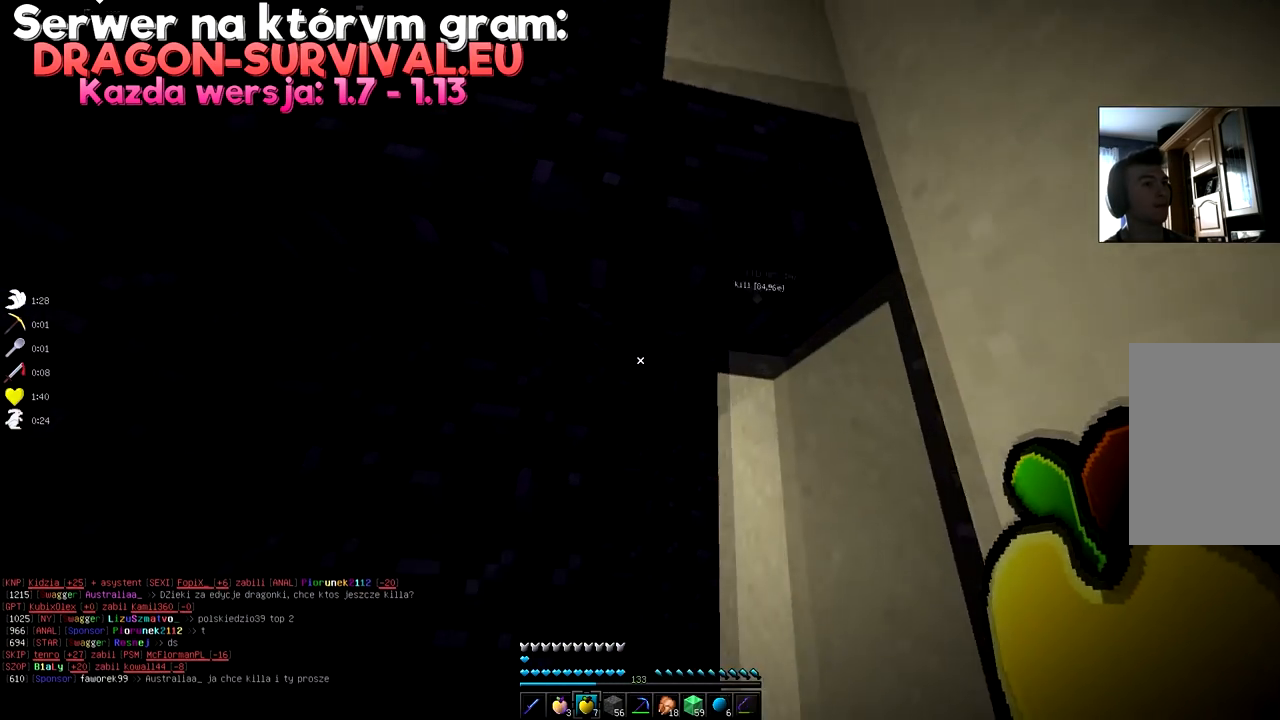
{"keys": [], "mouse": [], "events": []}
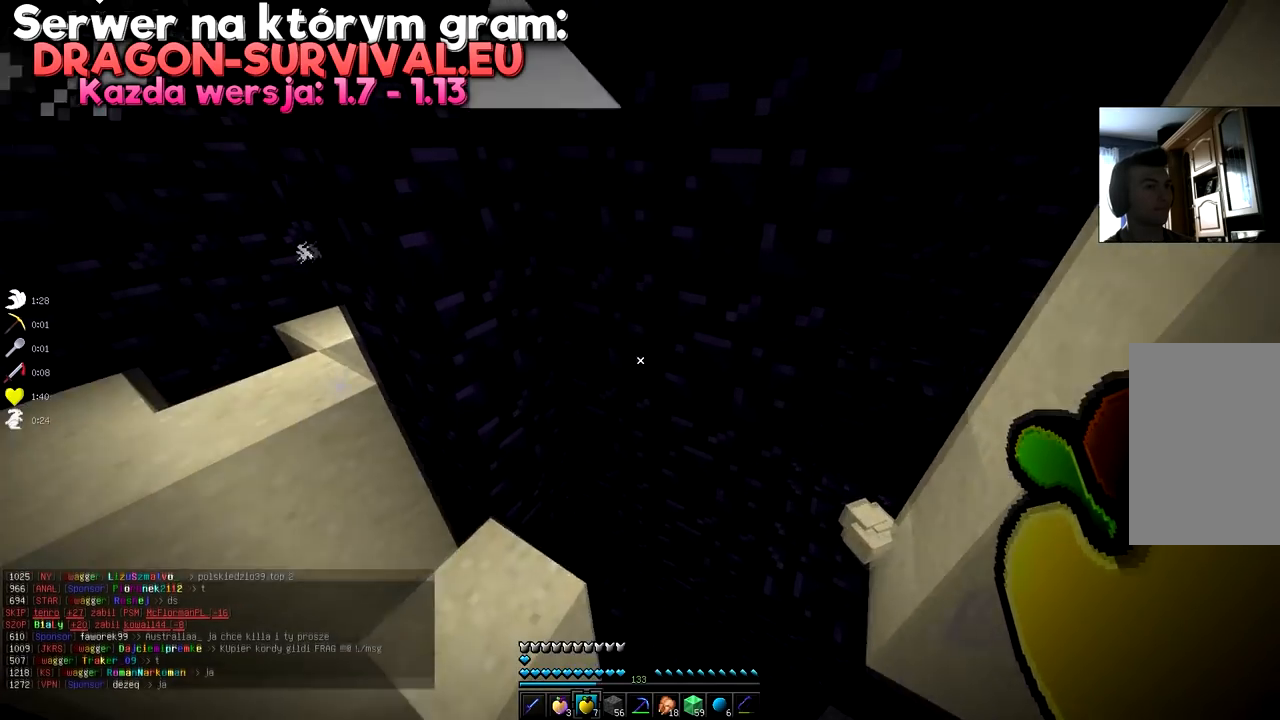
{"keys": [], "mouse": []}
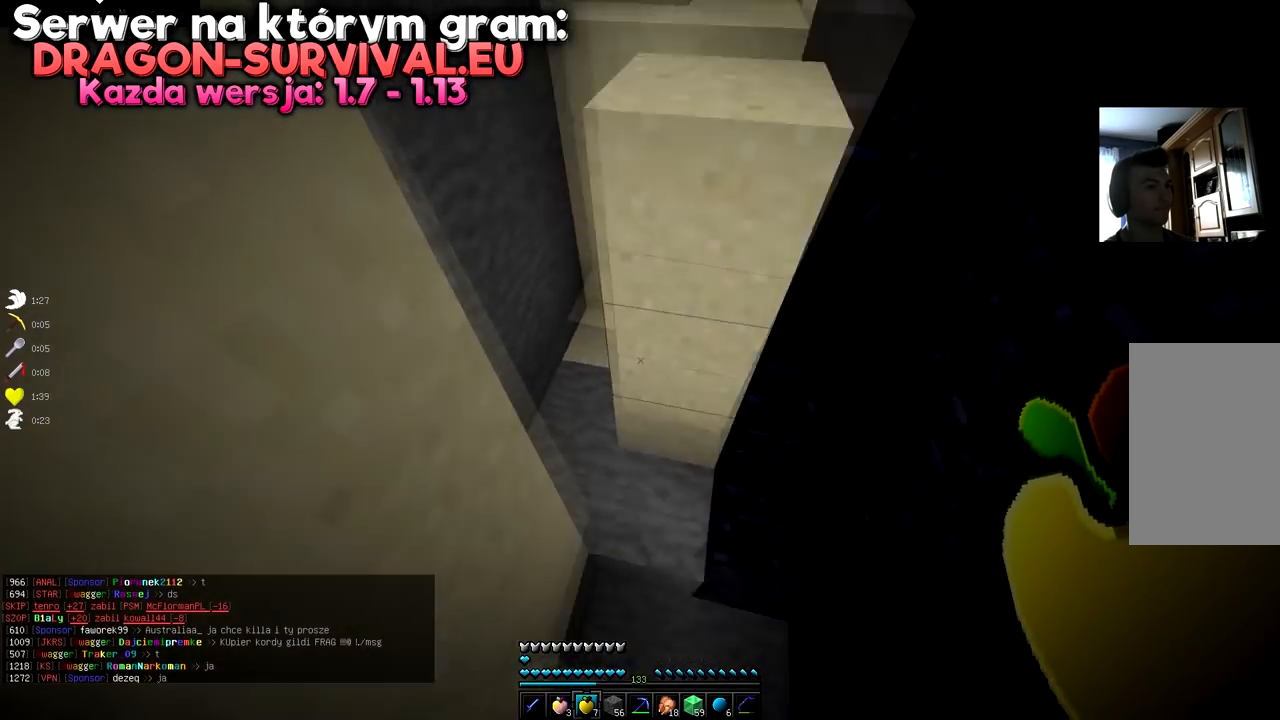
{"keys": [], "mouse": [], "events": []}
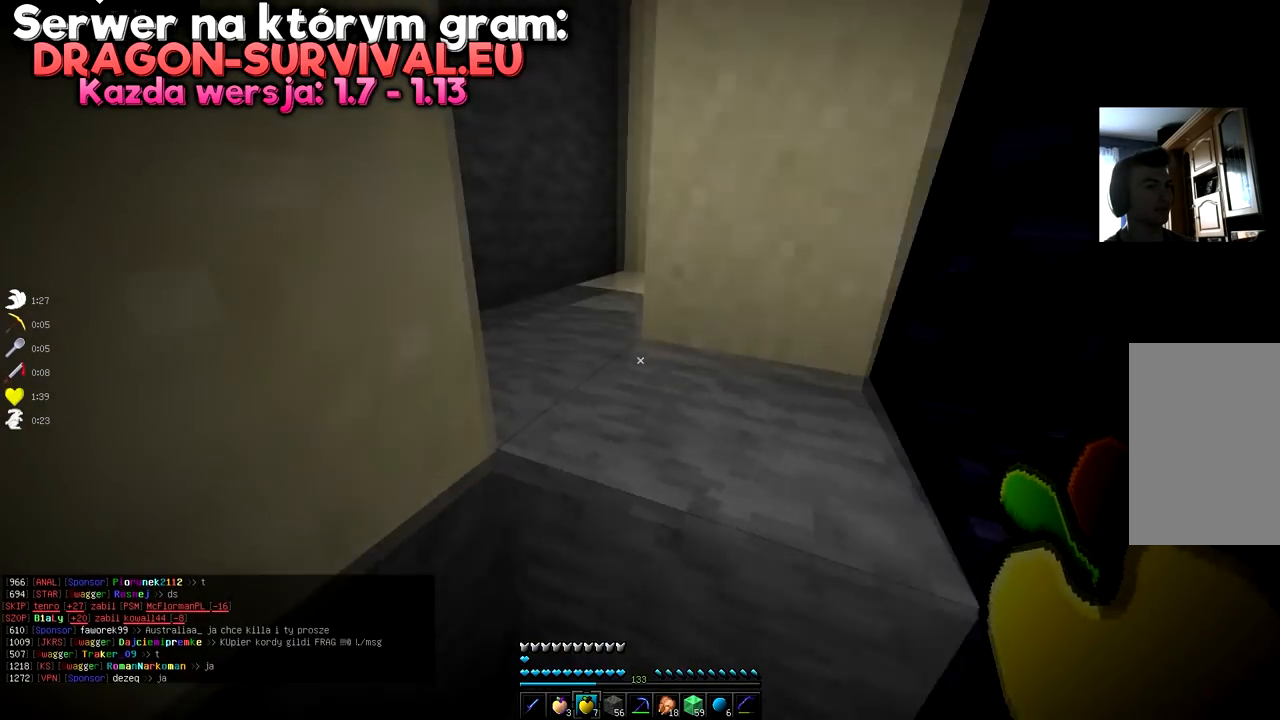
{"keys": ["space", "w"], "mouse": [], "events": [[167, "w", "down"], [217, "space", "down"]]}
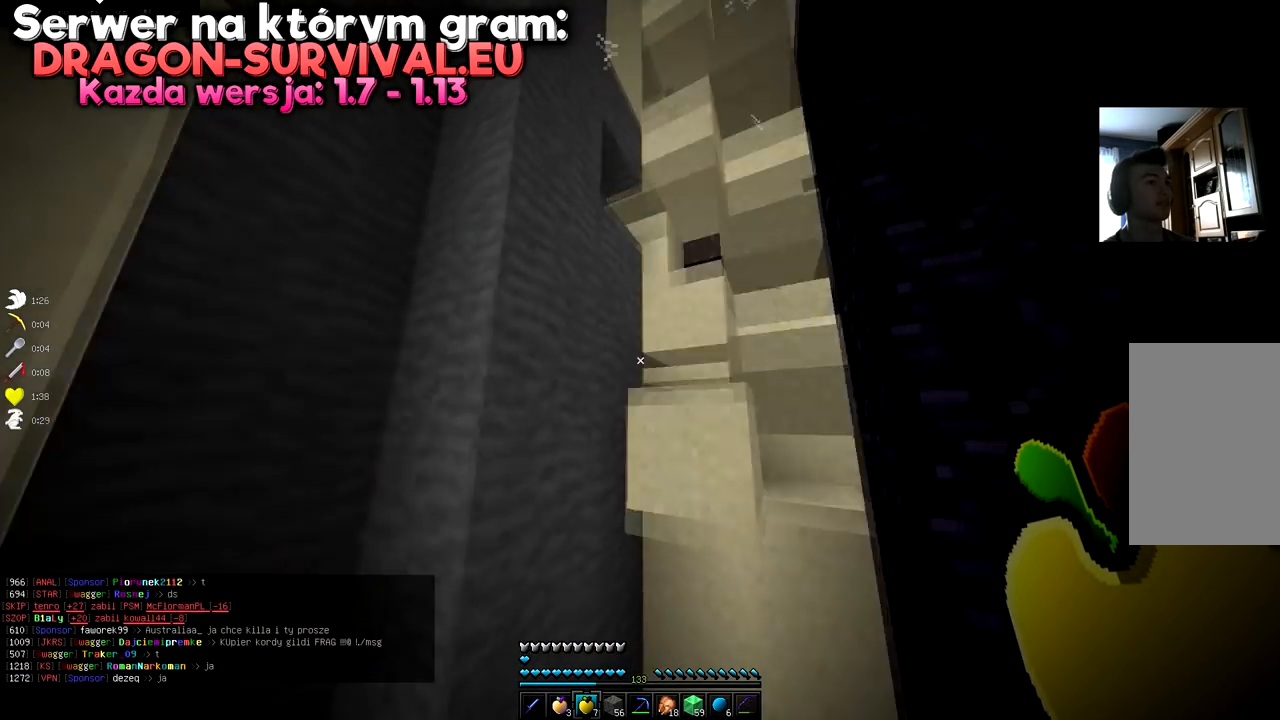
{"keys": ["a"], "mouse": [], "events": [[33, "space", "up"], [66, "a", "down"], [333, "w", "up"]]}
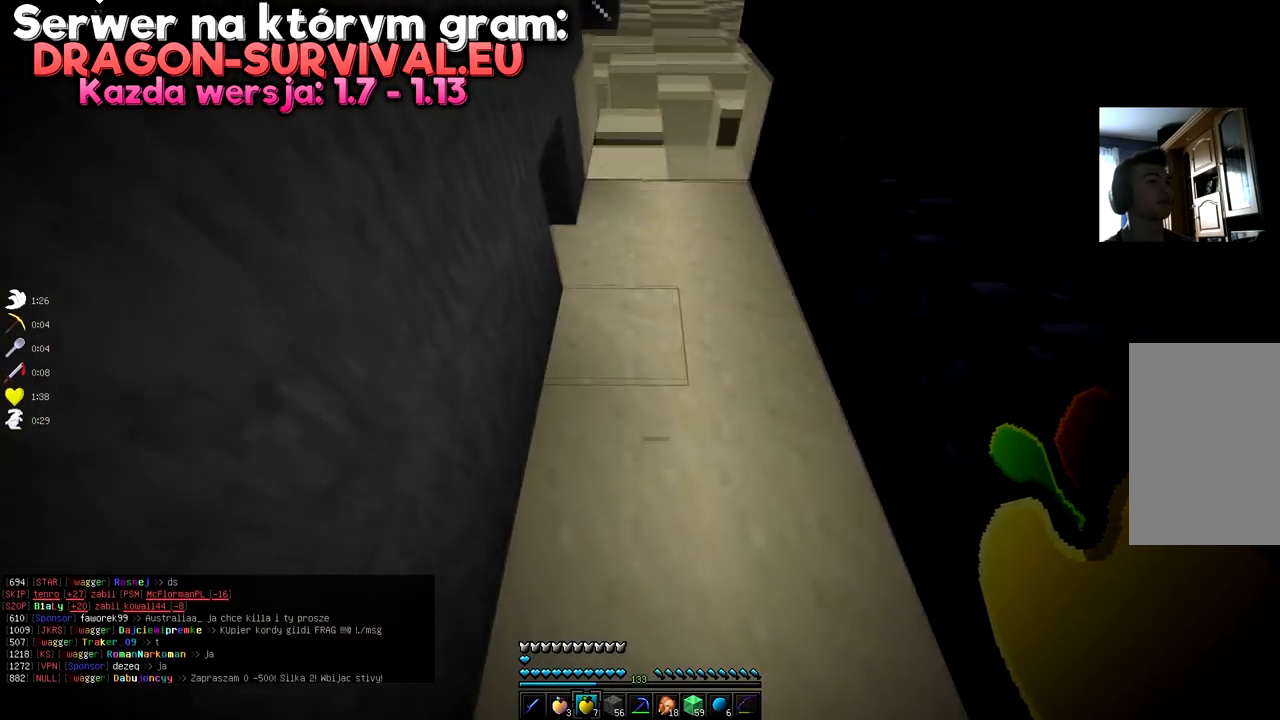
{"keys": ["s", "space"], "mouse": [], "events": [[84, "a", "up"], [217, "s", "down"], [367, "space", "down"]]}